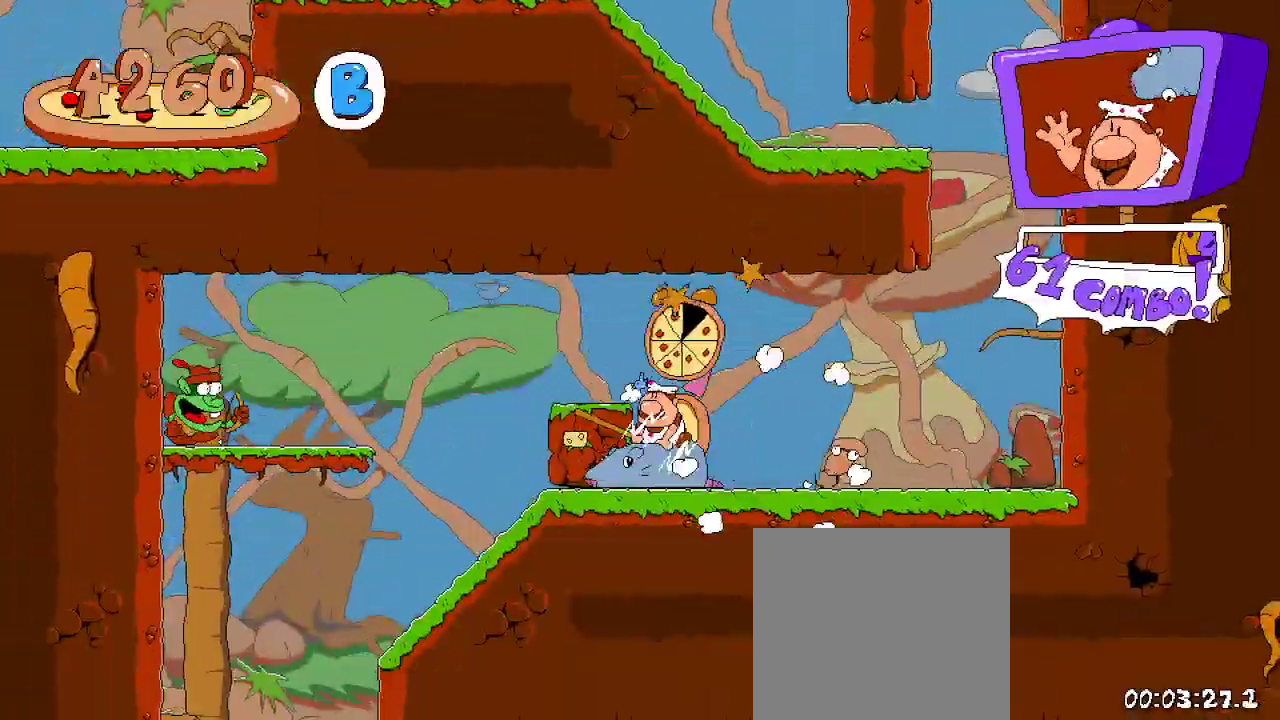
Gameplay with a controller (Xbox layout); each line is a JSON object with the inputs held at the frame after it (dt_ms = milliseconds from this image to that frame). "events" lists button and stick changes between this image and that frame as [ms after this image, input, new state], when the widget could be followed in between.
{"dt_ms": 1000, "buttons": ["R2"], "left_stick": "center", "right_stick": "center"}
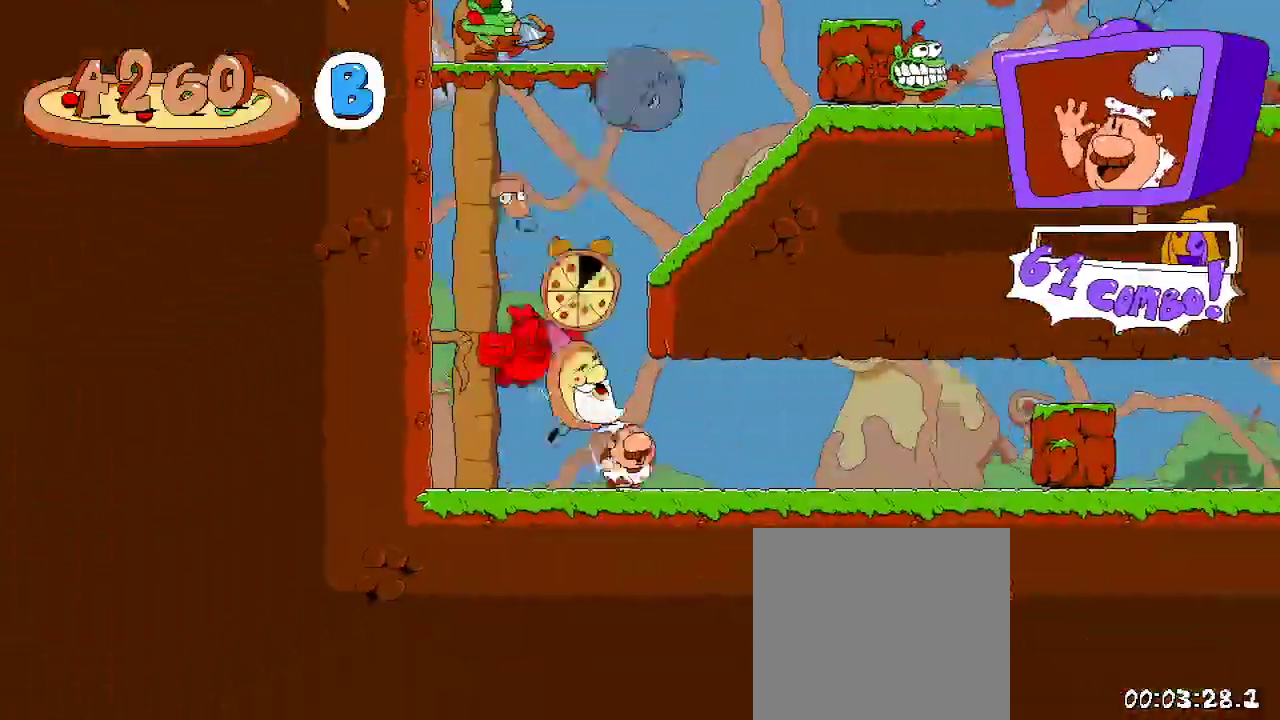
{"dt_ms": 500, "buttons": ["R2", "DPAD_UP"], "left_stick": "center", "right_stick": "center", "events": [[67, "DPAD_LEFT", "down"], [267, "A", "down"], [267, "DPAD_LEFT", "up"], [267, "DPAD_UP", "down"], [467, "A", "up"]]}
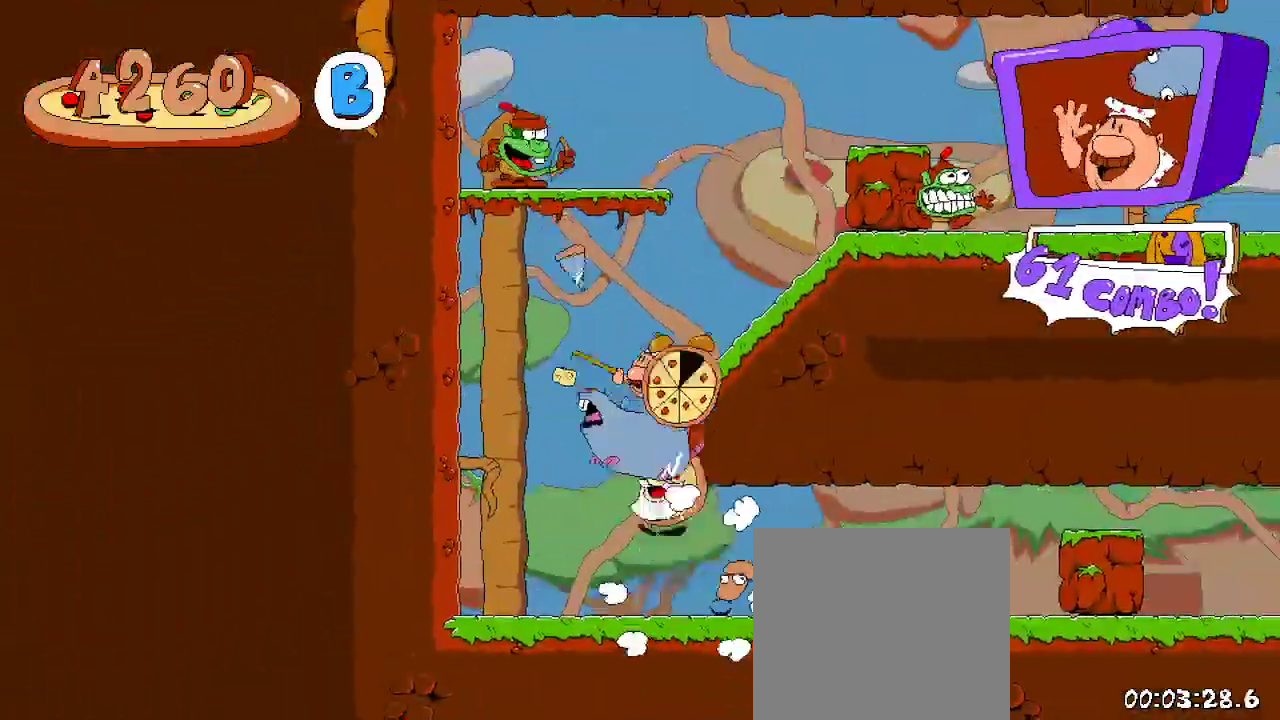
{"dt_ms": 500, "buttons": ["R2", "DPAD_RIGHT"], "left_stick": "center", "right_stick": "center", "events": [[67, "A", "down"], [233, "DPAD_RIGHT", "down"], [367, "DPAD_UP", "up"], [433, "A", "up"]]}
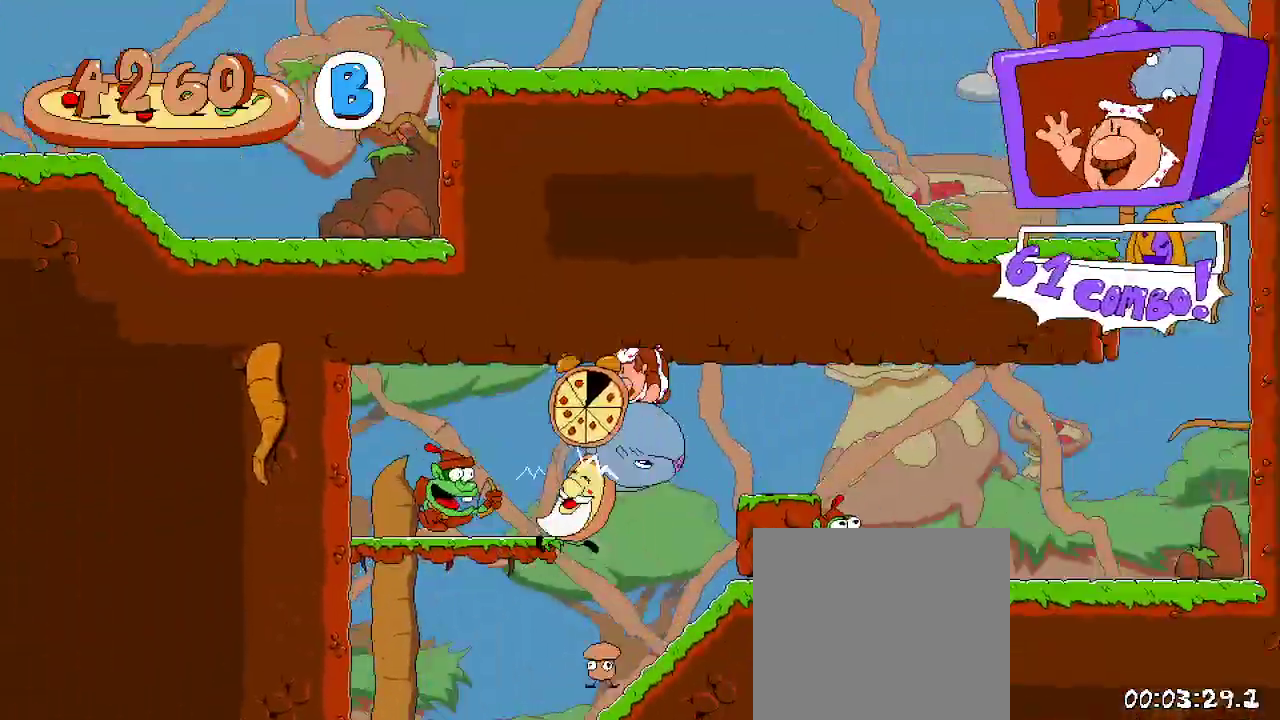
{"dt_ms": 500, "buttons": ["R2", "DPAD_UP"], "left_stick": "center", "right_stick": "center", "events": [[200, "R2", "up"], [200, "X", "down"], [267, "R2", "down"], [267, "X", "up"], [500, "DPAD_RIGHT", "up"], [500, "DPAD_UP", "down"]]}
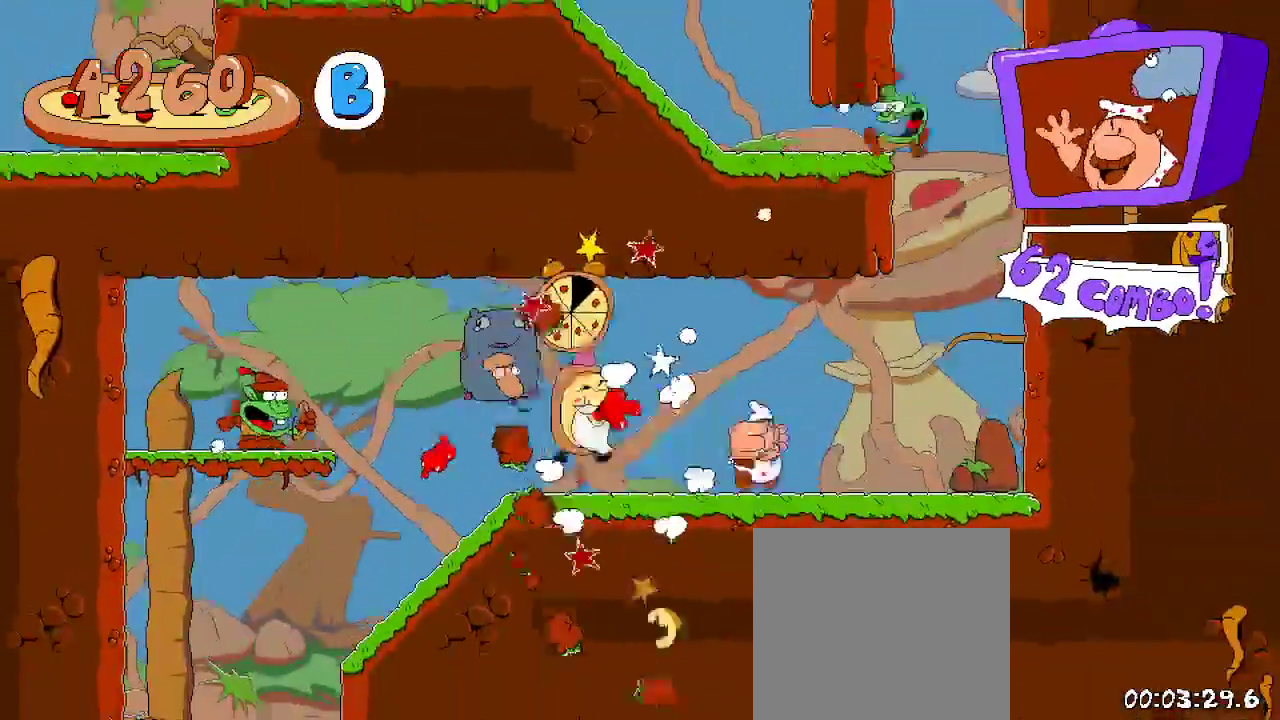
{"dt_ms": 500, "buttons": ["R2", "DPAD_LEFT"], "left_stick": "center", "right_stick": "center", "events": [[67, "DPAD_LEFT", "down"], [67, "DPAD_UP", "up"]]}
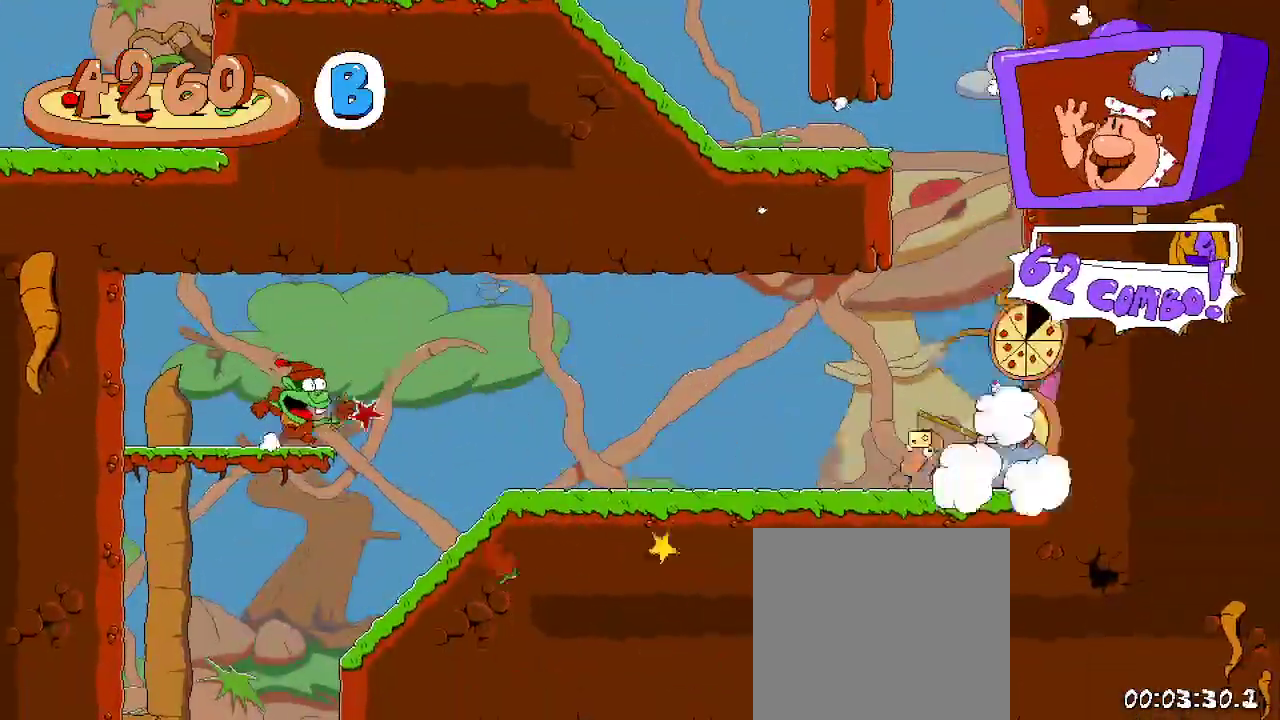
{"dt_ms": 500, "buttons": ["A", "R2", "DPAD_UP"], "left_stick": "center", "right_stick": "center", "events": [[500, "A", "down"], [500, "DPAD_LEFT", "up"], [500, "DPAD_UP", "down"]]}
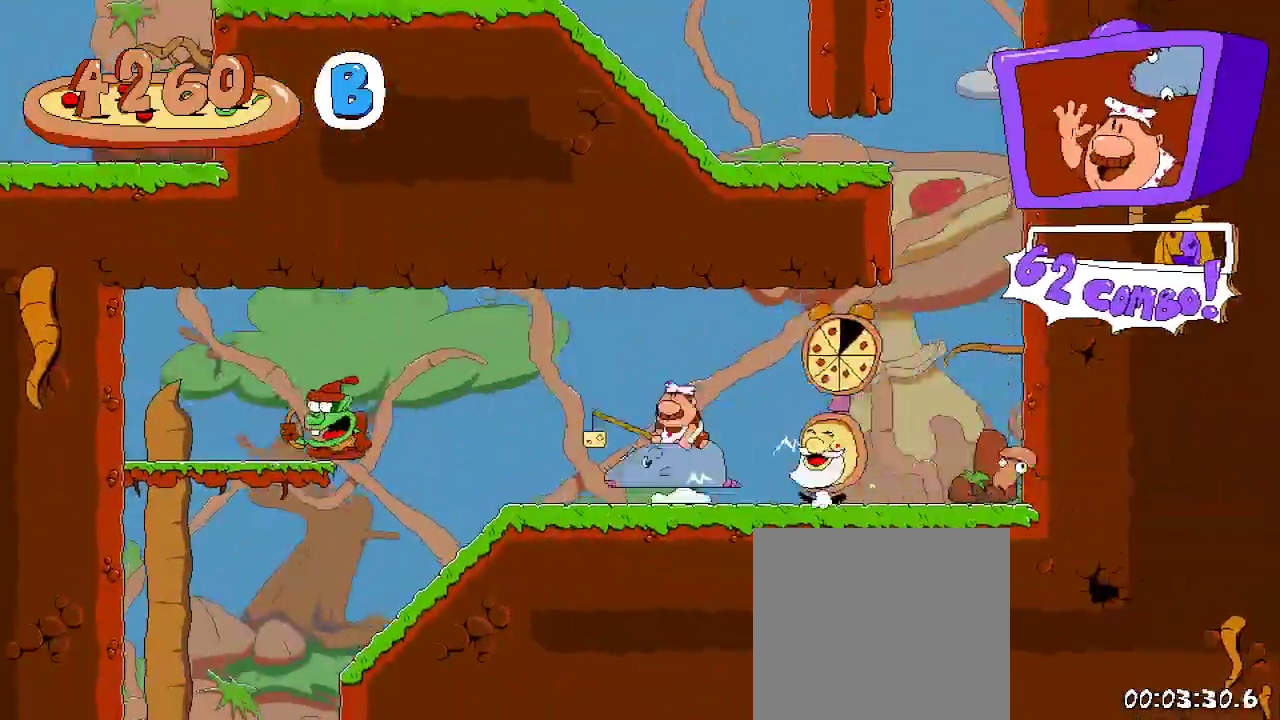
{"dt_ms": 500, "buttons": ["R2"], "left_stick": "center", "right_stick": "center", "events": [[33, "DPAD_LEFT", "down"], [100, "X", "down"], [167, "A", "up"], [167, "DPAD_UP", "up"], [233, "X", "up"], [333, "DPAD_LEFT", "up"]]}
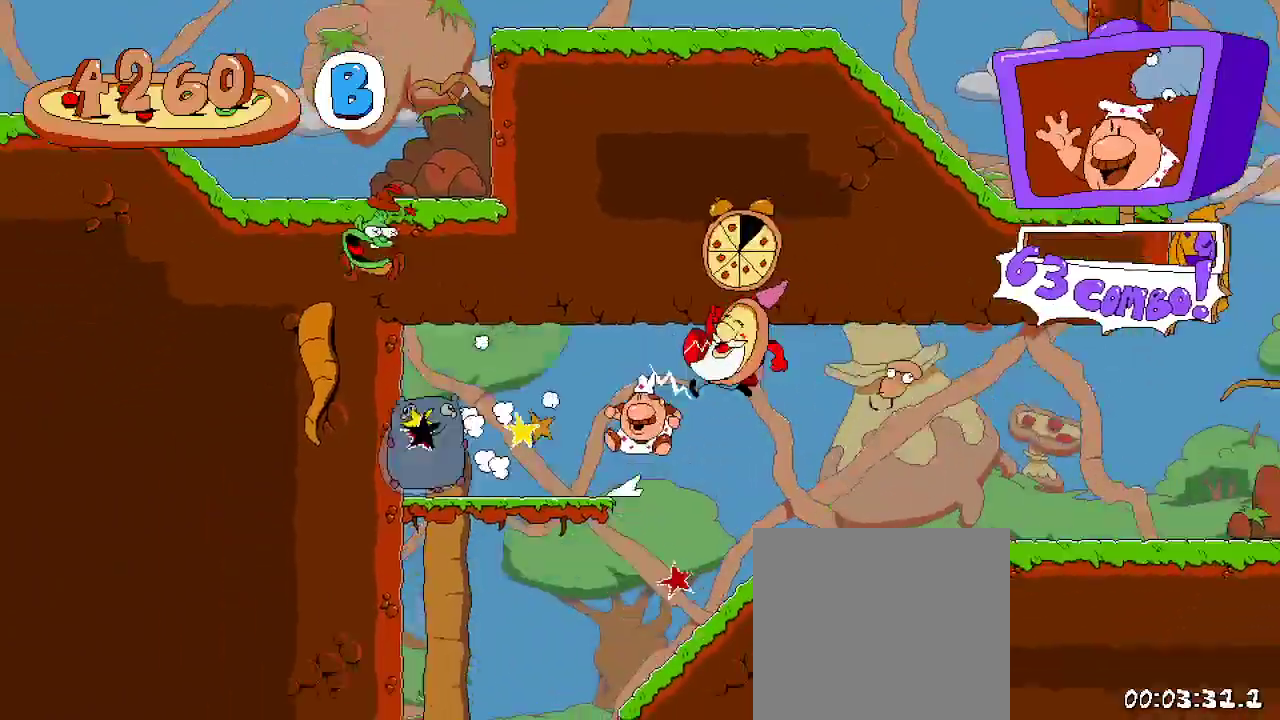
{"dt_ms": 500, "buttons": ["R2", "DPAD_LEFT"], "left_stick": "center", "right_stick": "center"}
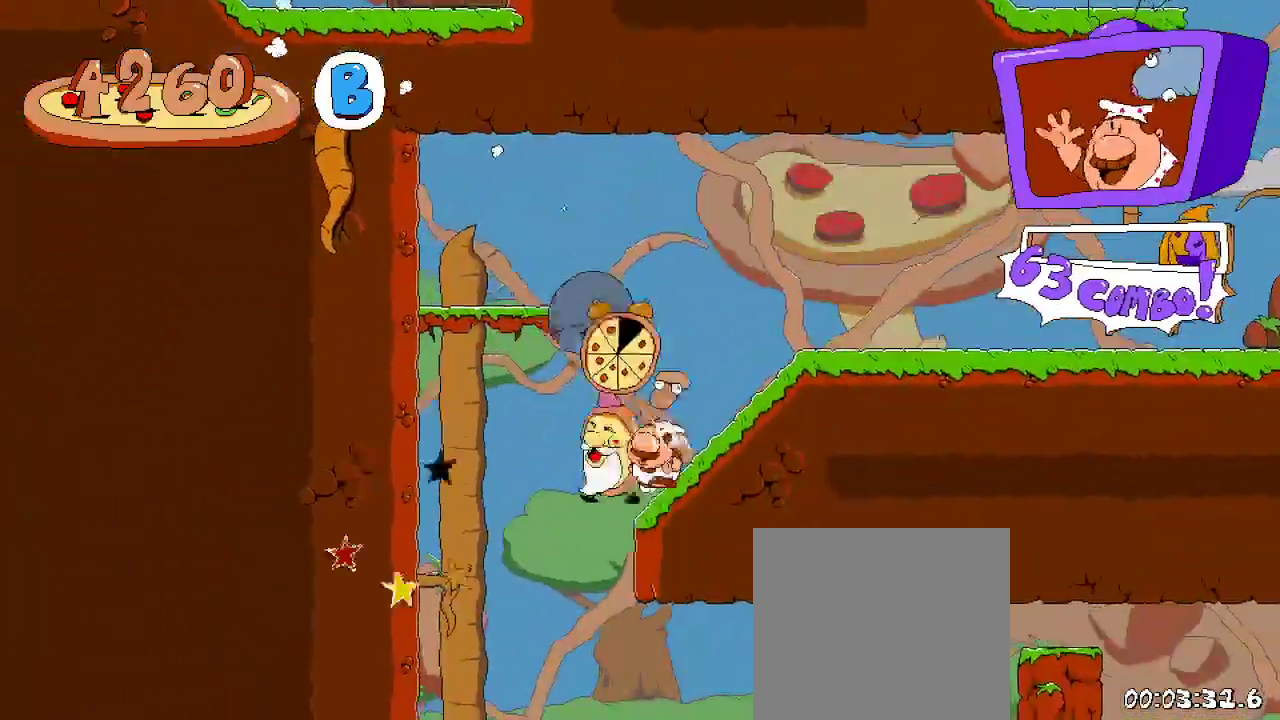
{"dt_ms": 500, "buttons": ["R2", "DPAD_RIGHT"], "left_stick": "center", "right_stick": "center"}
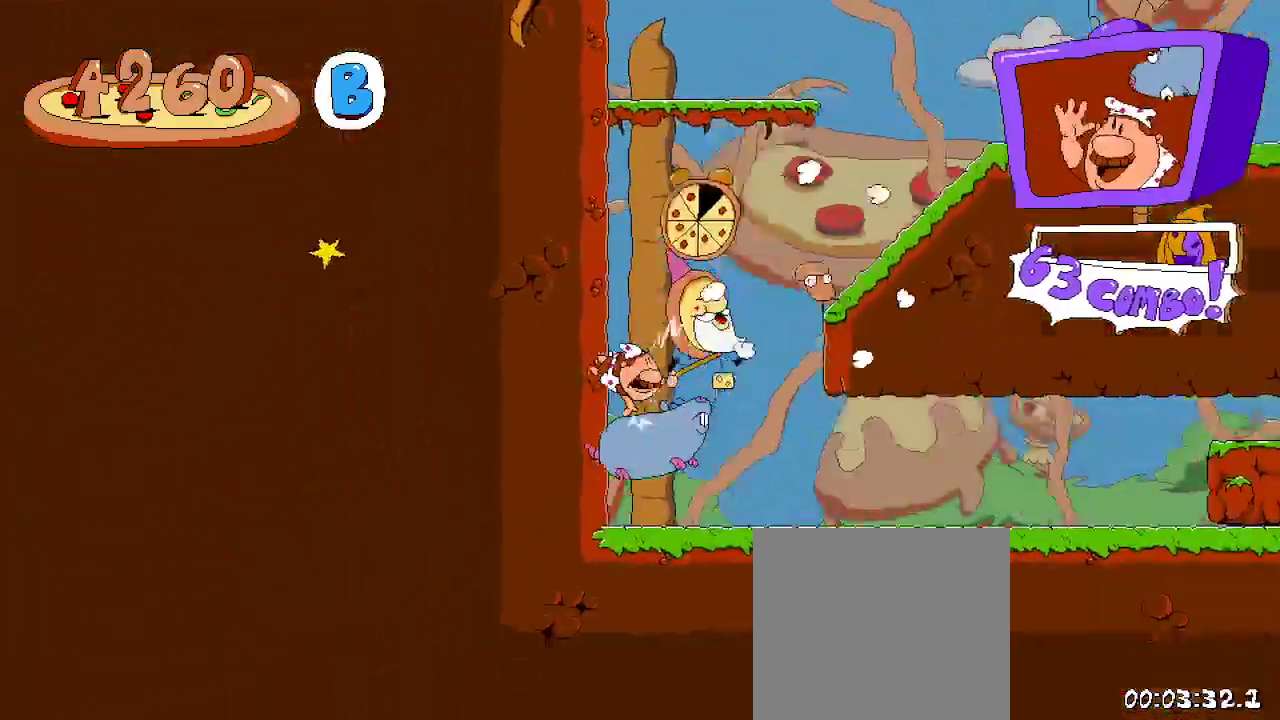
{"dt_ms": 500, "buttons": ["R2", "DPAD_RIGHT"], "left_stick": "center", "right_stick": "center", "events": []}
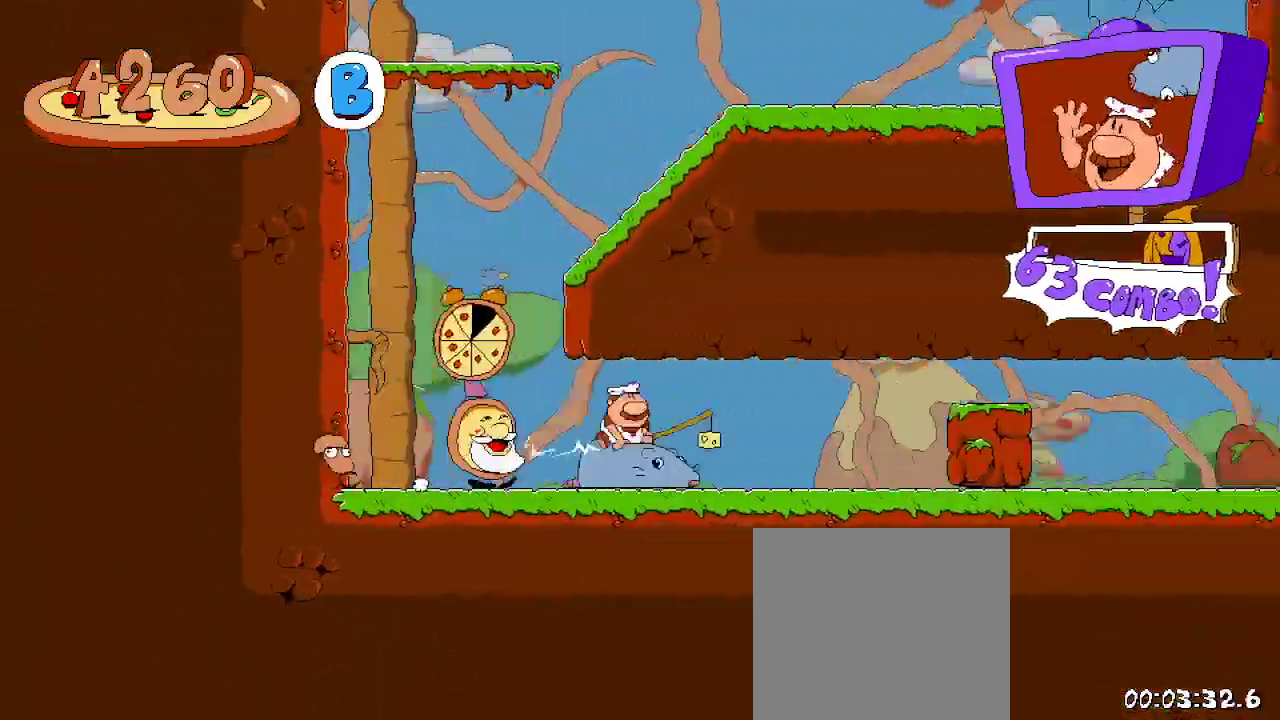
{"dt_ms": 500, "buttons": ["R2", "DPAD_RIGHT"], "left_stick": "center", "right_stick": "center", "events": []}
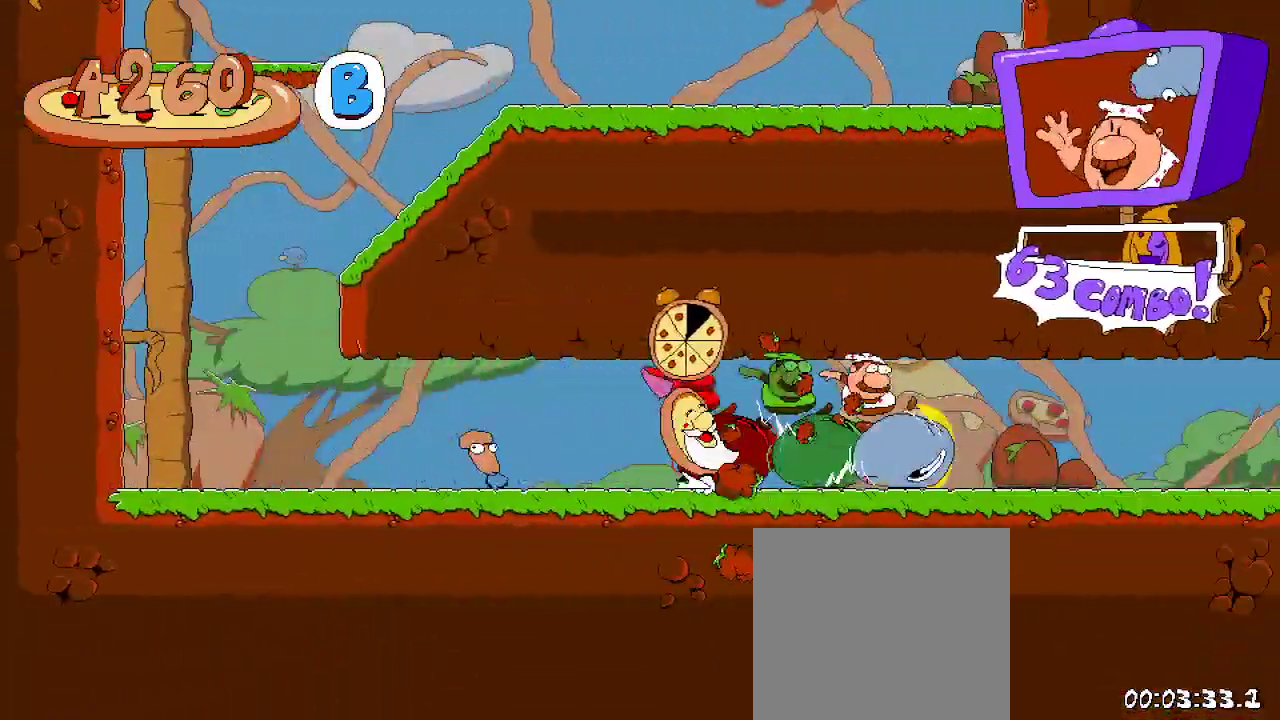
{"dt_ms": 500, "buttons": ["R2", "DPAD_RIGHT"], "left_stick": "center", "right_stick": "center", "events": []}
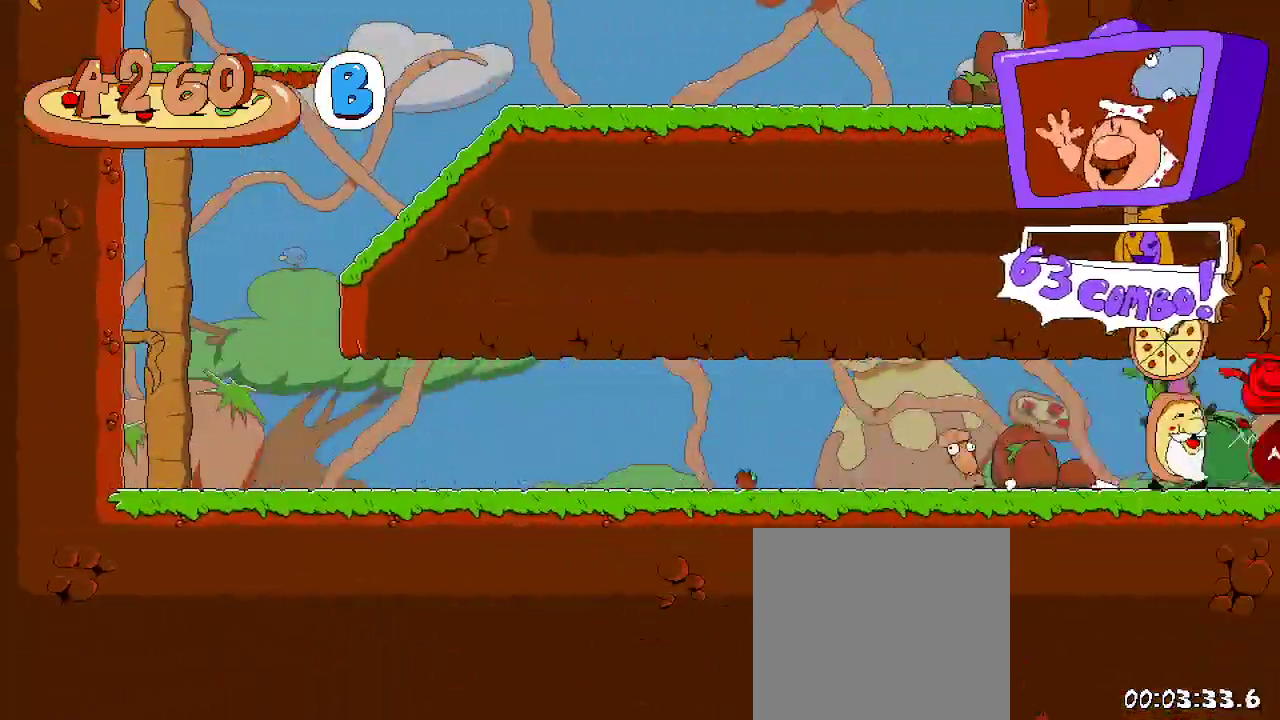
{"dt_ms": 500, "buttons": ["R2", "DPAD_RIGHT"], "left_stick": "center", "right_stick": "center", "events": []}
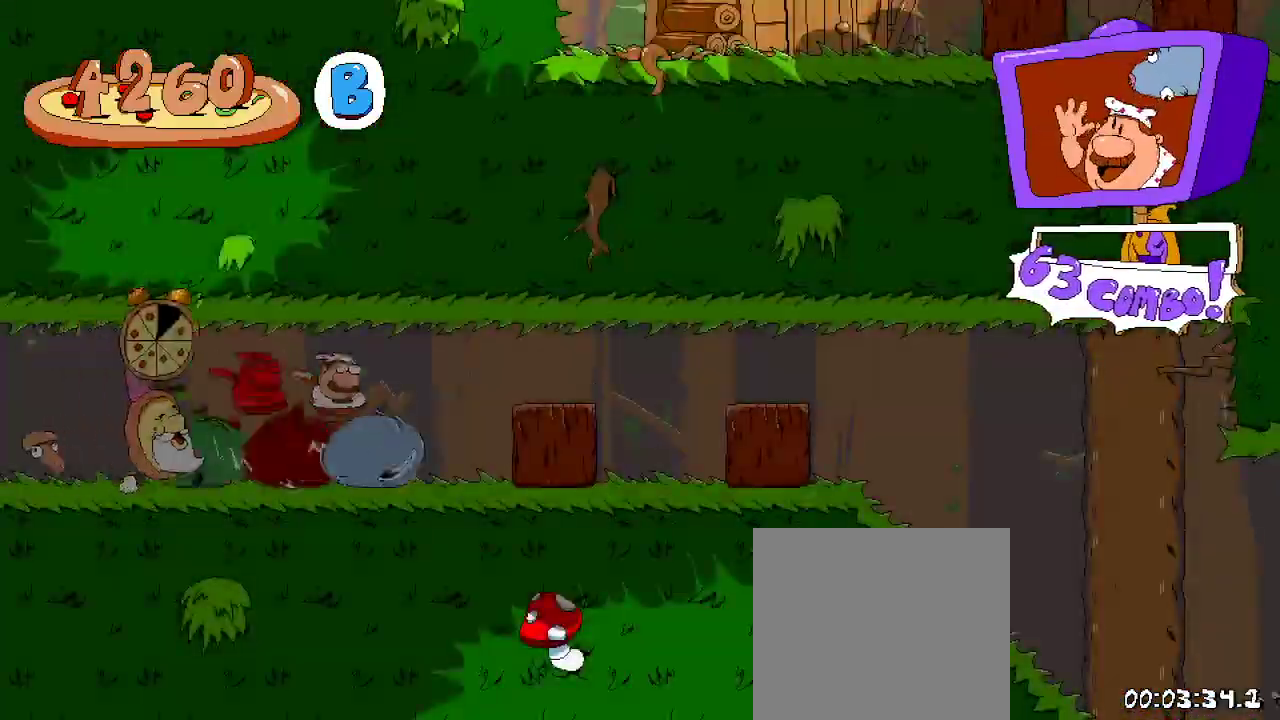
{"dt_ms": 500, "buttons": ["R2", "DPAD_RIGHT"], "left_stick": "center", "right_stick": "center", "events": []}
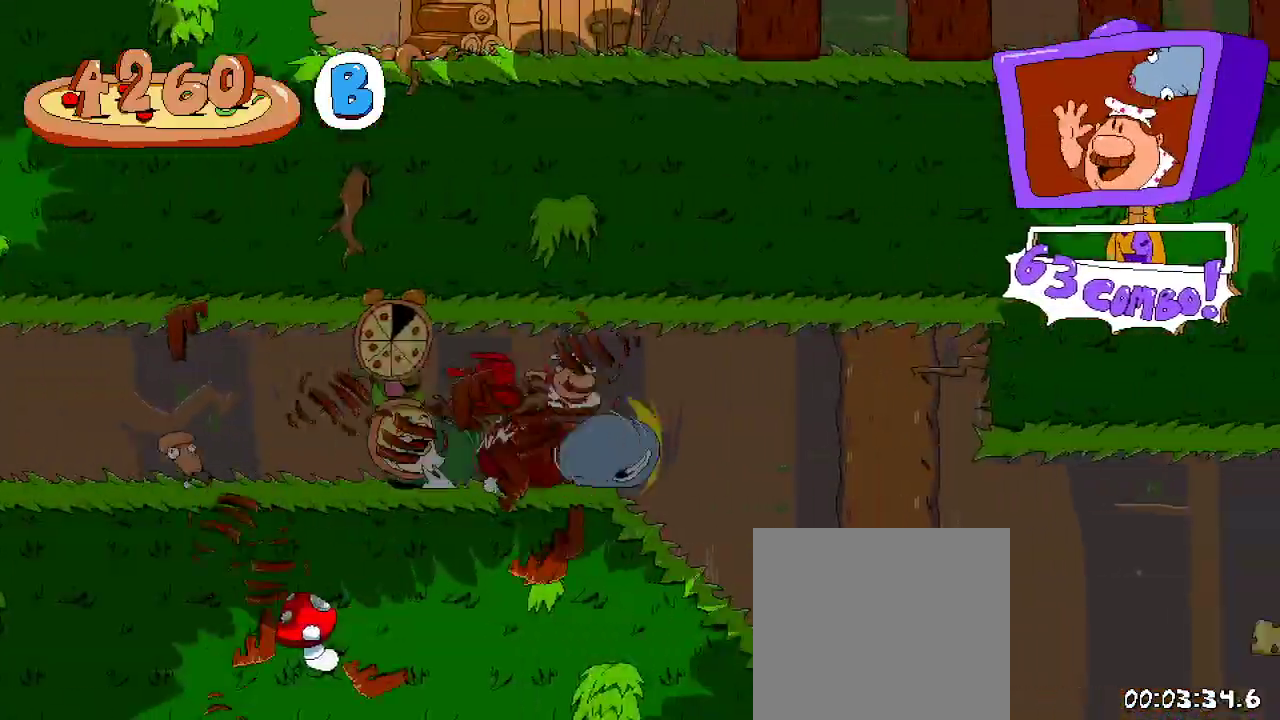
{"dt_ms": 500, "buttons": ["A", "R2", "DPAD_RIGHT"], "left_stick": "center", "right_stick": "center", "events": [[467, "A", "down"]]}
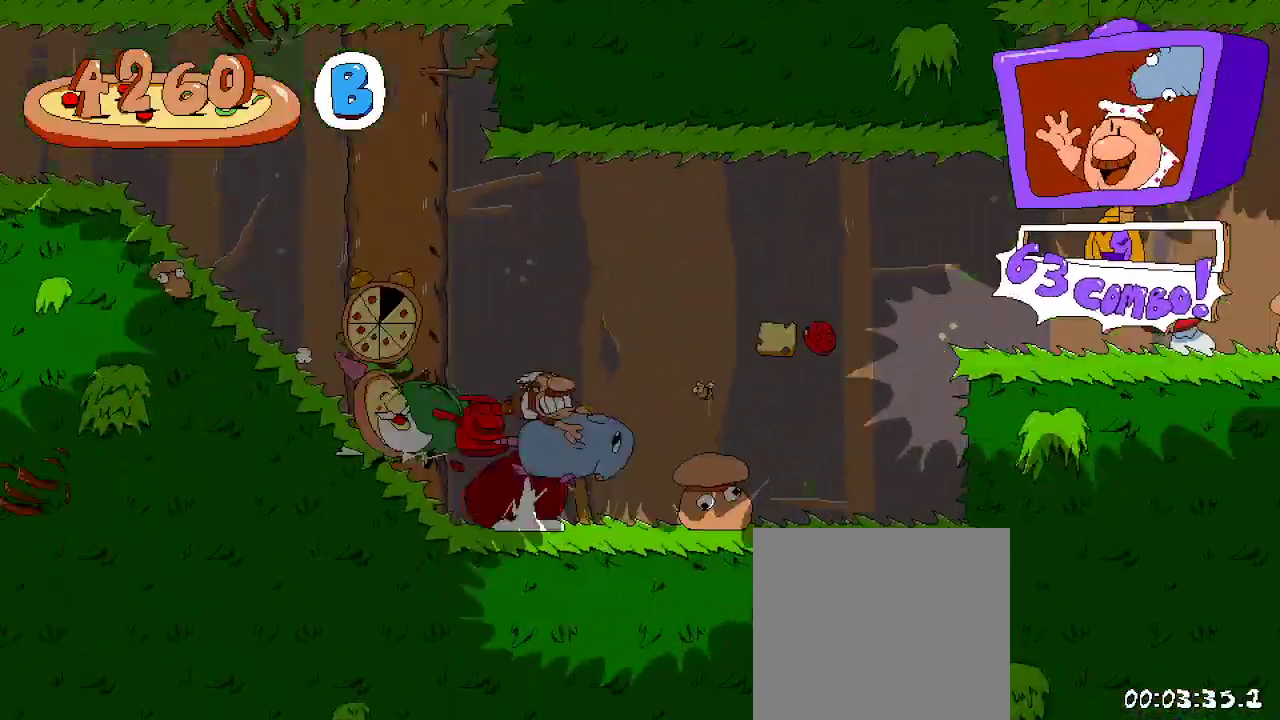
{"dt_ms": 500, "buttons": ["A", "R2", "DPAD_RIGHT"], "left_stick": "center", "right_stick": "center", "events": [[167, "A", "up"], [433, "A", "down"]]}
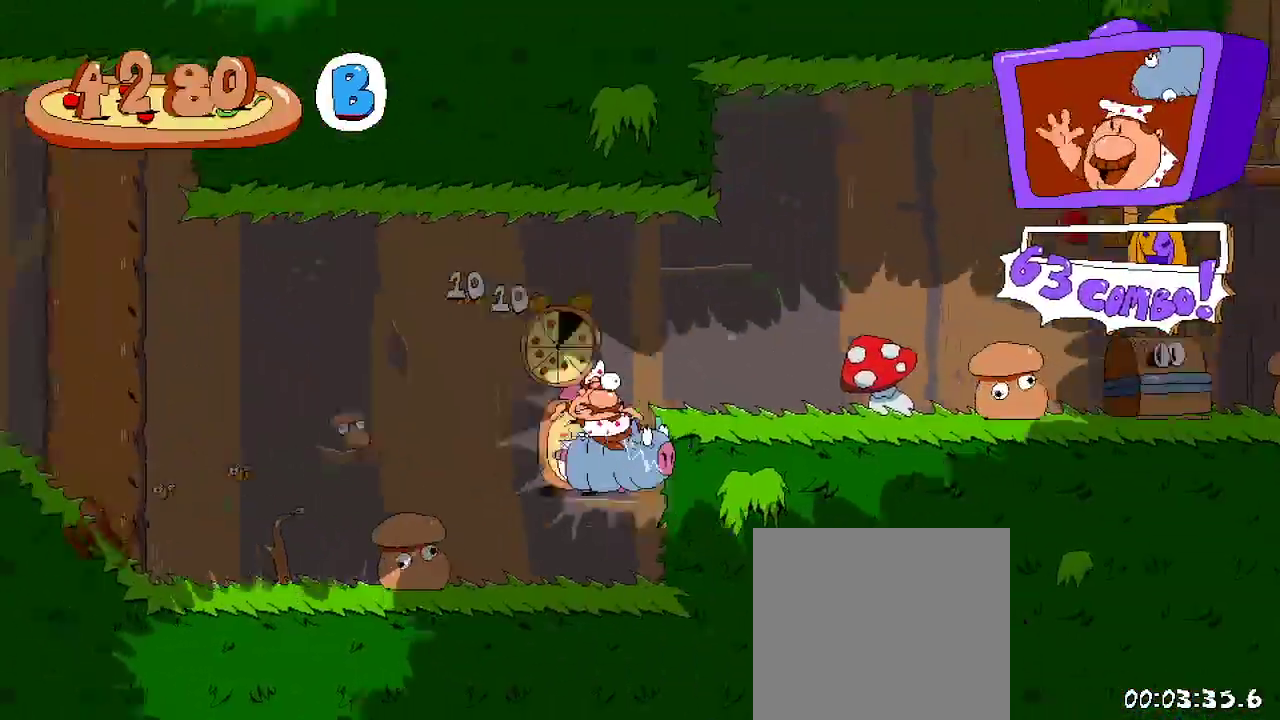
{"dt_ms": 500, "buttons": ["A", "R2", "DPAD_RIGHT"], "left_stick": "center", "right_stick": "center", "events": [[67, "A", "up"], [500, "A", "down"]]}
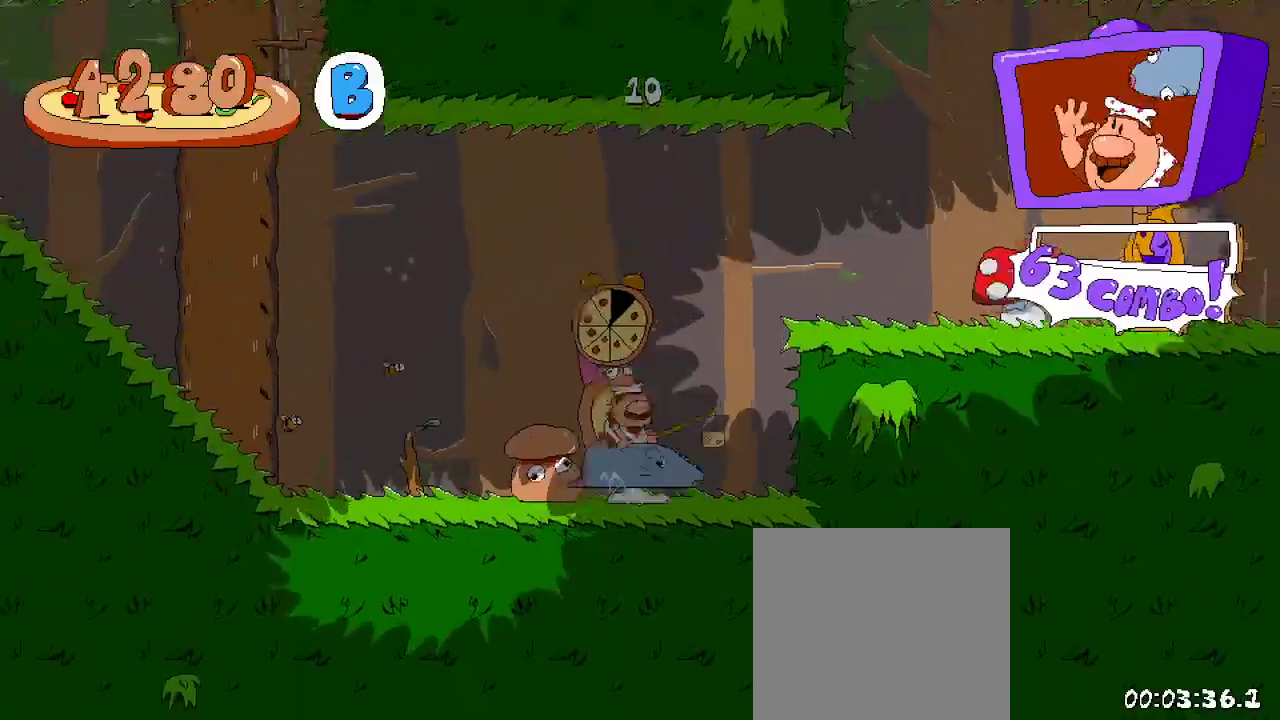
{"dt_ms": 500, "buttons": ["R2", "DPAD_UP", "DPAD_RIGHT"], "left_stick": "center", "right_stick": "center", "events": [[333, "A", "up"], [400, "DPAD_UP", "down"]]}
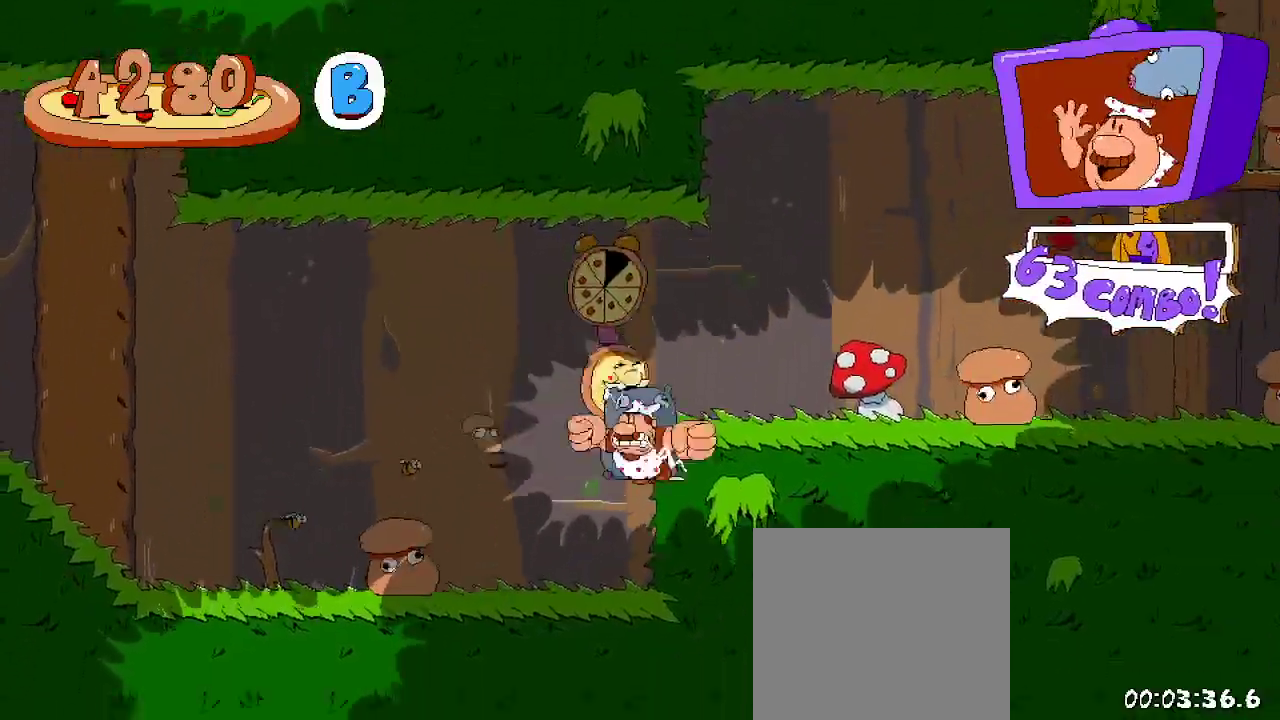
{"dt_ms": 500, "buttons": ["R2"], "left_stick": "center", "right_stick": "center", "events": [[33, "DPAD_UP", "up"], [33, "X", "down"], [133, "X", "up"], [233, "DPAD_RIGHT", "up"]]}
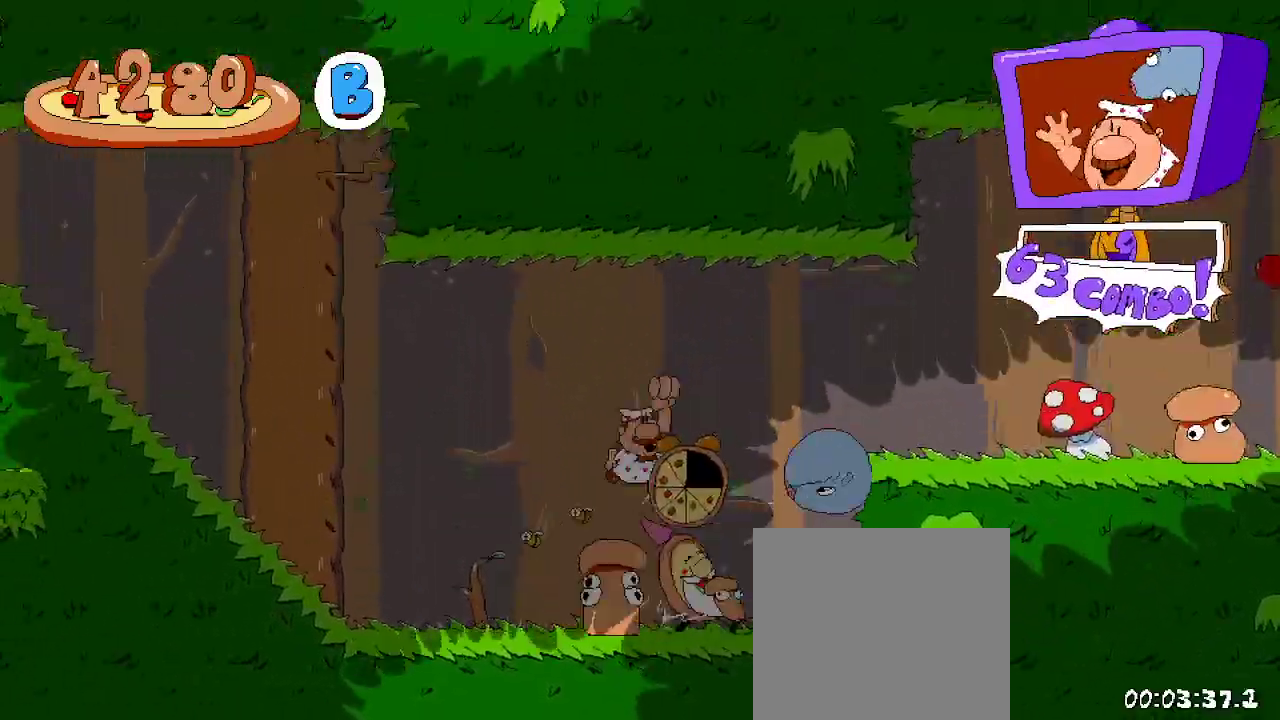
{"dt_ms": 500, "buttons": ["R2", "DPAD_RIGHT"], "left_stick": "center", "right_stick": "center", "events": [[33, "A", "down"], [33, "DPAD_RIGHT", "down"], [200, "A", "up"]]}
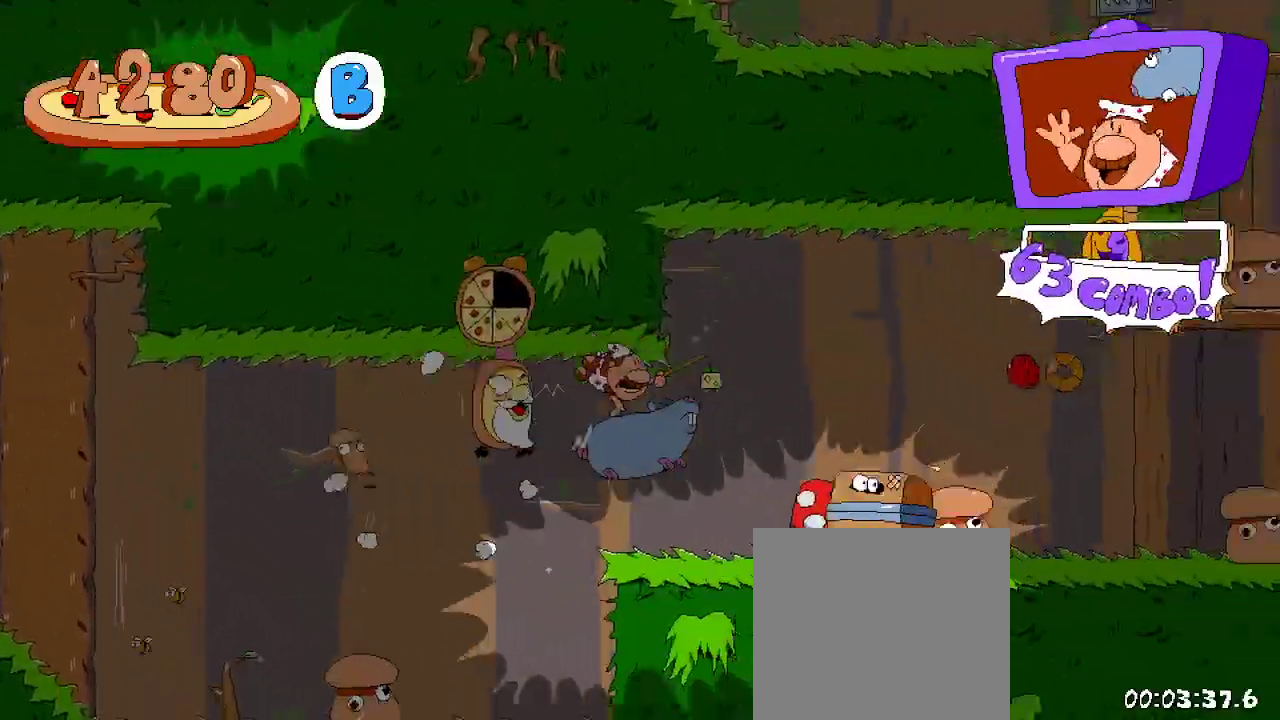
{"dt_ms": 500, "buttons": ["R2", "DPAD_RIGHT"], "left_stick": "center", "right_stick": "center", "events": [[100, "DPAD_RIGHT", "up"], [100, "DPAD_UP", "down"], [133, "X", "down"], [200, "DPAD_RIGHT", "down"], [233, "DPAD_UP", "up"], [233, "X", "up"]]}
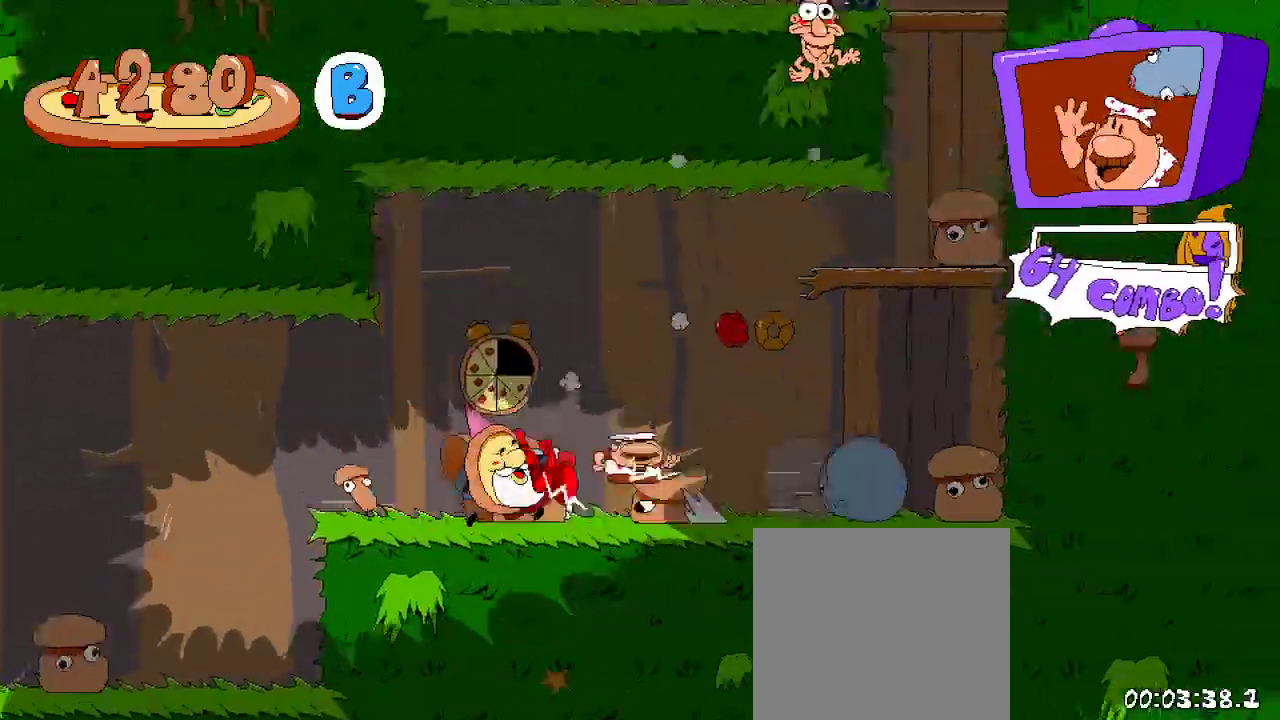
{"dt_ms": 500, "buttons": ["R2", "DPAD_RIGHT"], "left_stick": "center", "right_stick": "center", "events": [[267, "A", "down"], [433, "A", "up"]]}
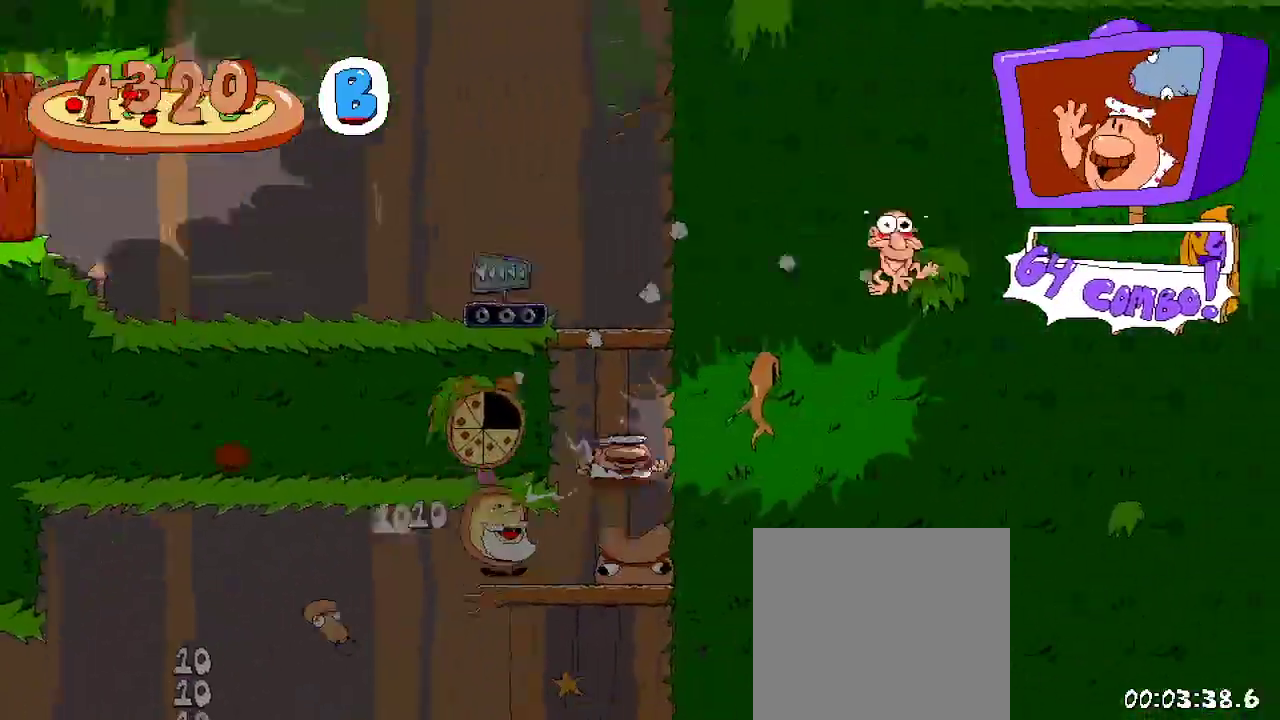
{"dt_ms": 500, "buttons": ["R2", "DPAD_LEFT"], "left_stick": "center", "right_stick": "center", "events": [[233, "DPAD_RIGHT", "up"], [267, "DPAD_LEFT", "down"]]}
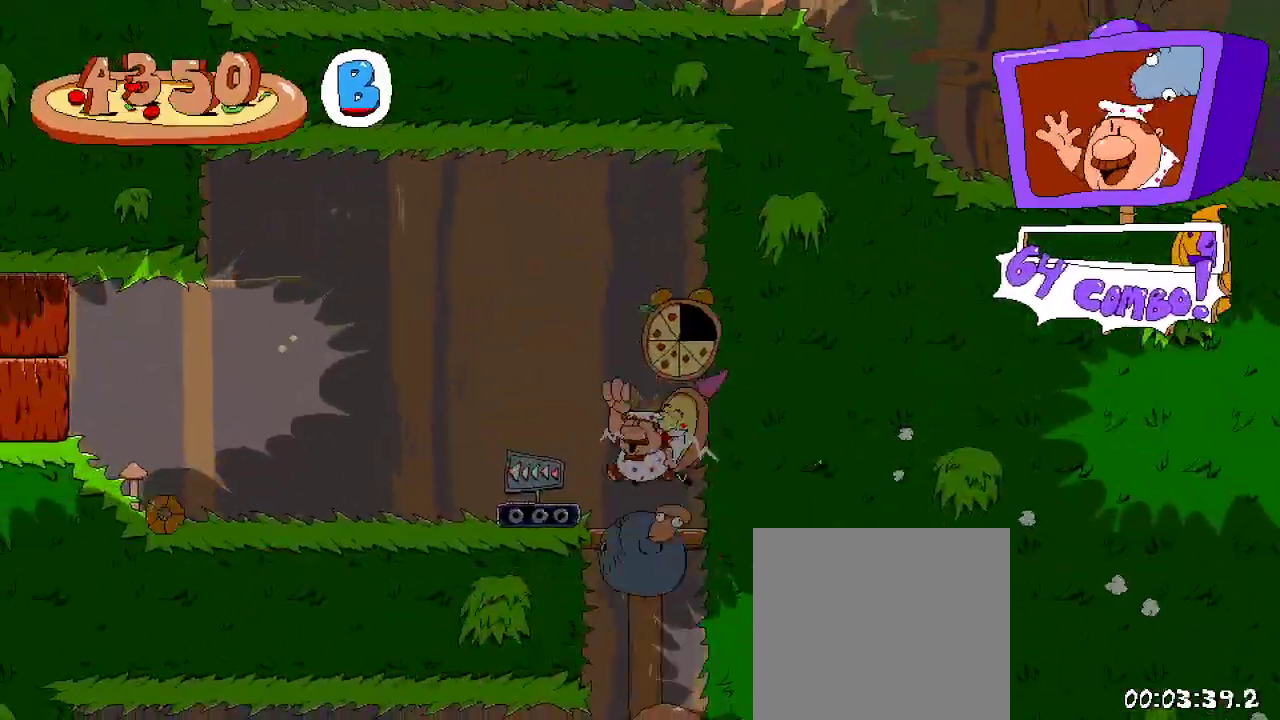
{"dt_ms": 500, "buttons": ["R2", "DPAD_LEFT"], "left_stick": "center", "right_stick": "center", "events": []}
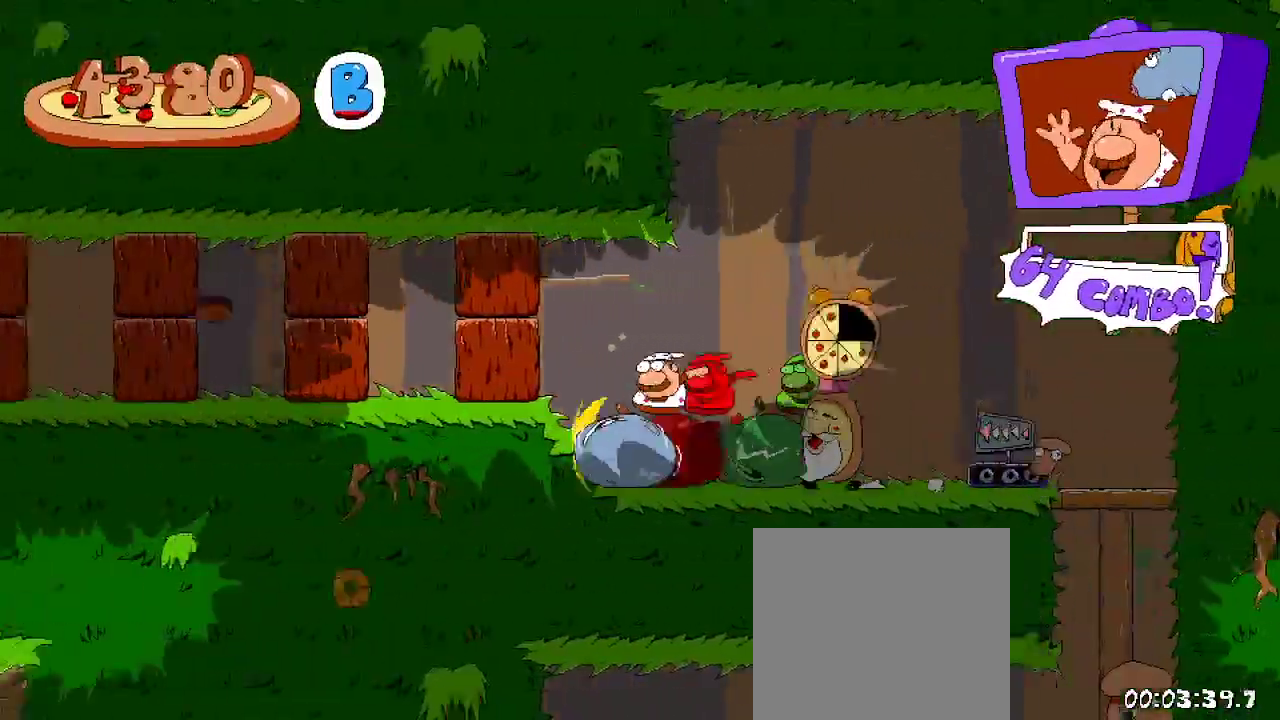
{"dt_ms": 500, "buttons": ["R2", "DPAD_LEFT"], "left_stick": "center", "right_stick": "center", "events": []}
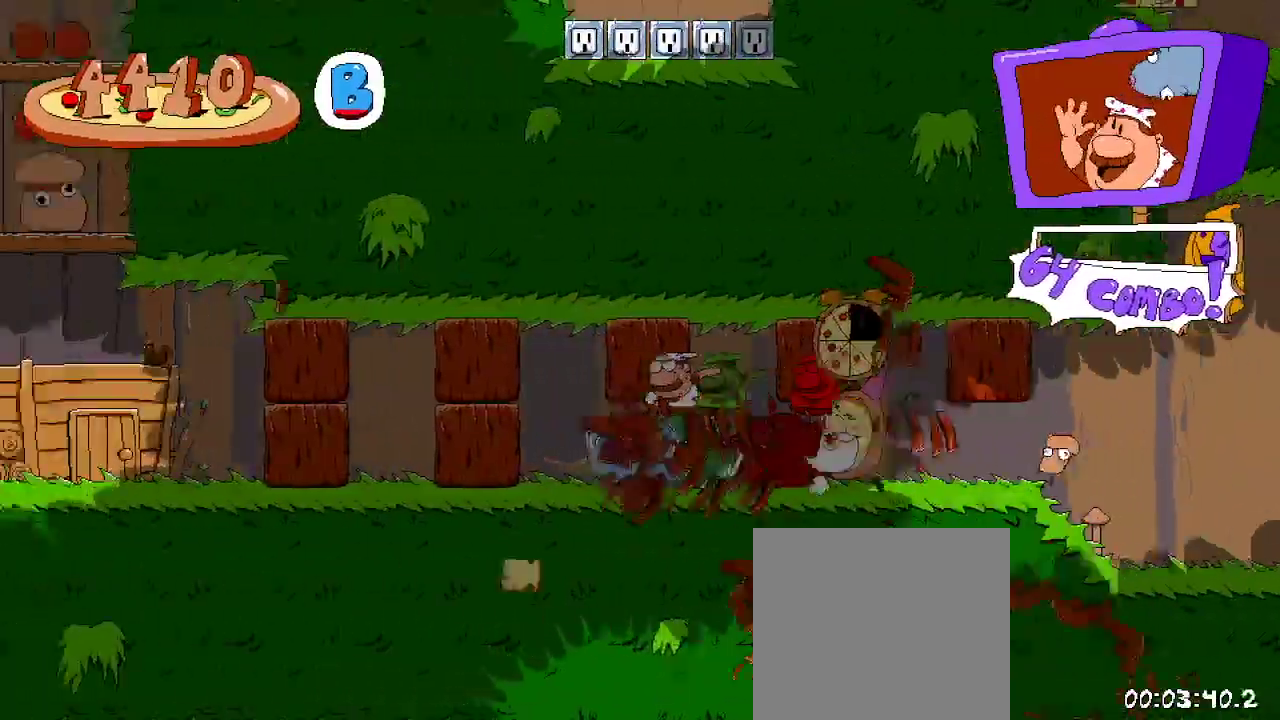
{"dt_ms": 500, "buttons": ["R2", "DPAD_LEFT"], "left_stick": "center", "right_stick": "center", "events": []}
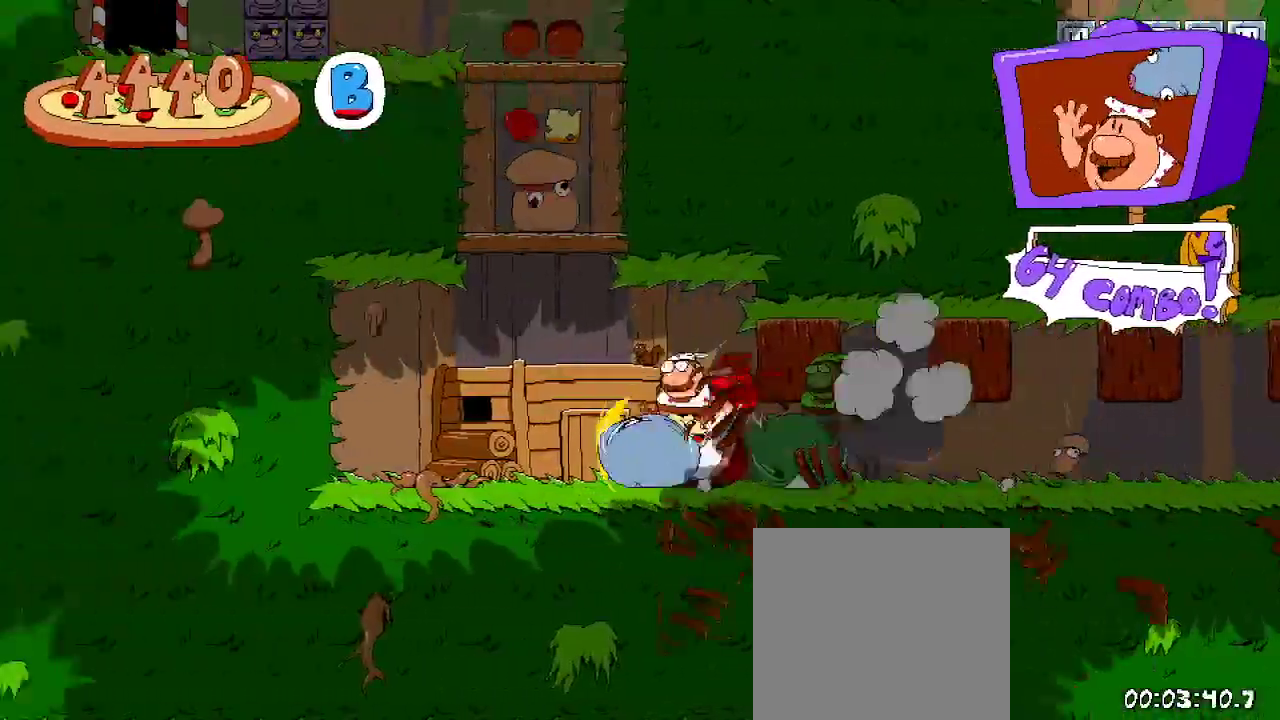
{"dt_ms": 500, "buttons": ["R2", "DPAD_RIGHT"], "left_stick": "center", "right_stick": "center"}
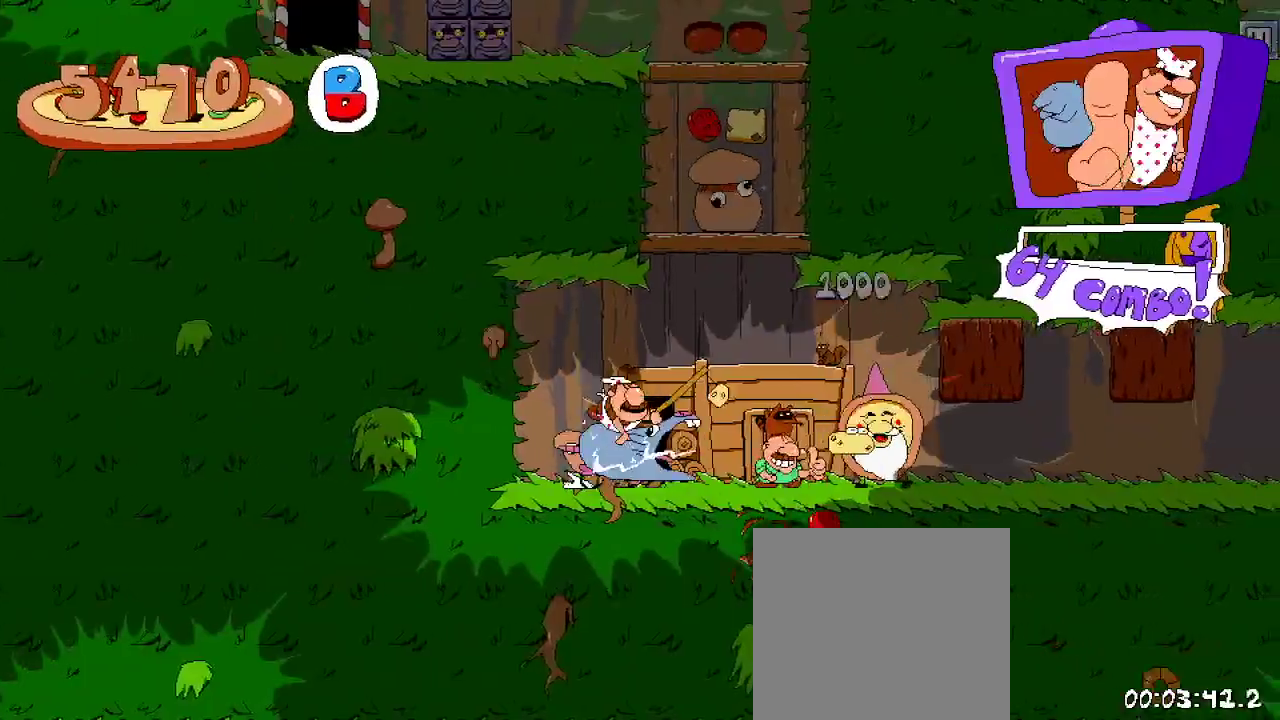
{"dt_ms": 500, "buttons": ["A", "R2"], "left_stick": "center", "right_stick": "center"}
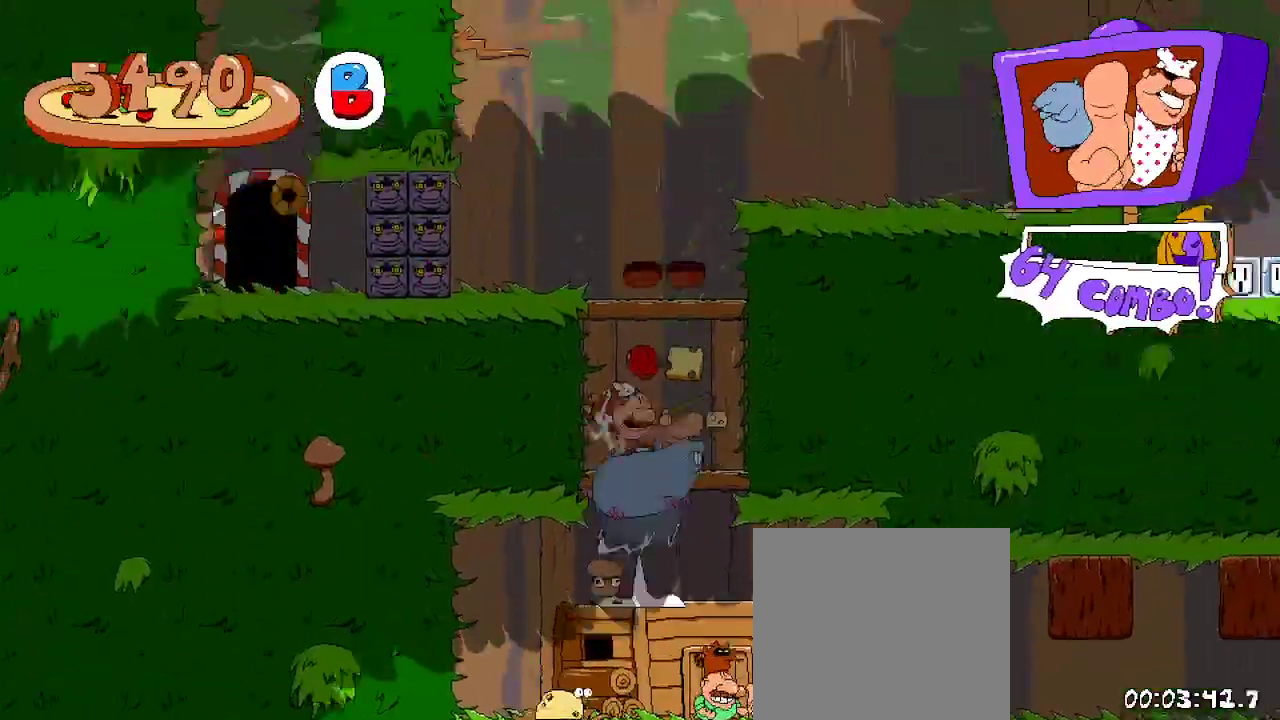
{"dt_ms": 500, "buttons": ["R2"], "left_stick": "center", "right_stick": "center", "events": [[133, "A", "up"]]}
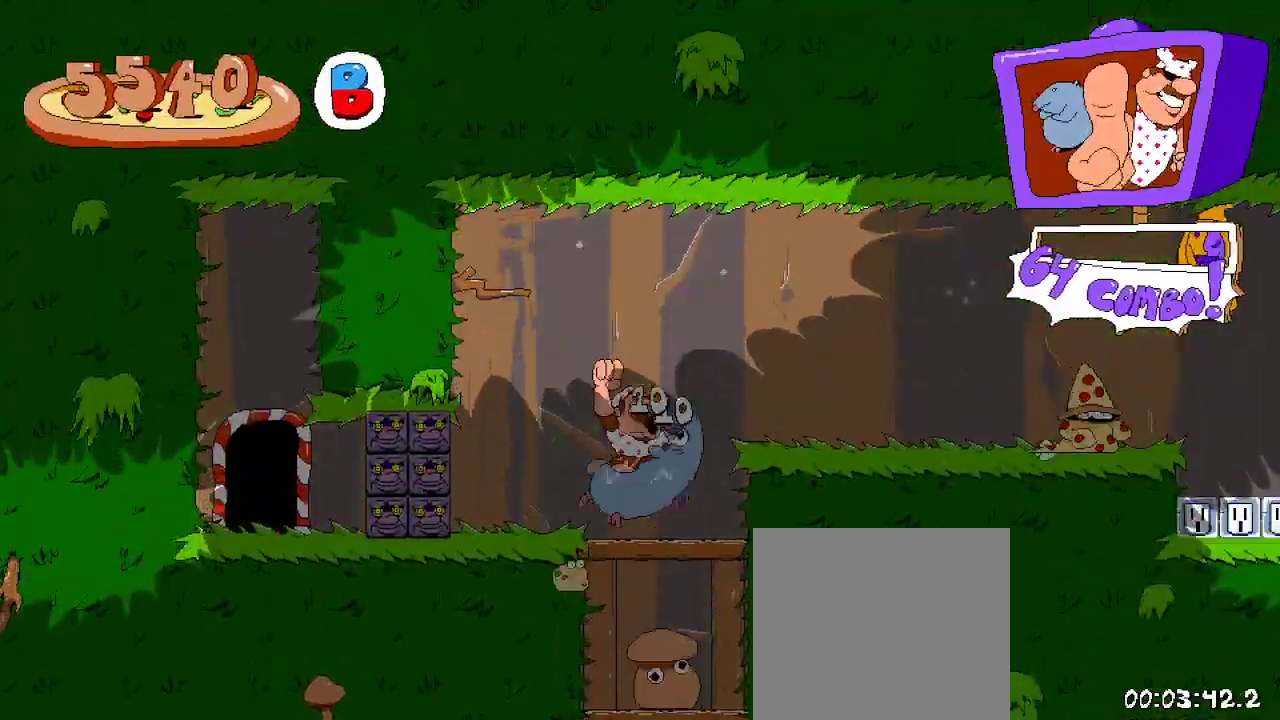
{"dt_ms": 500, "buttons": ["X", "R2", "DPAD_RIGHT"], "left_stick": "center", "right_stick": "center", "events": [[300, "A", "down"], [300, "DPAD_RIGHT", "down"], [300, "DPAD_UP", "down"], [433, "X", "down"], [500, "A", "up"], [500, "DPAD_UP", "up"]]}